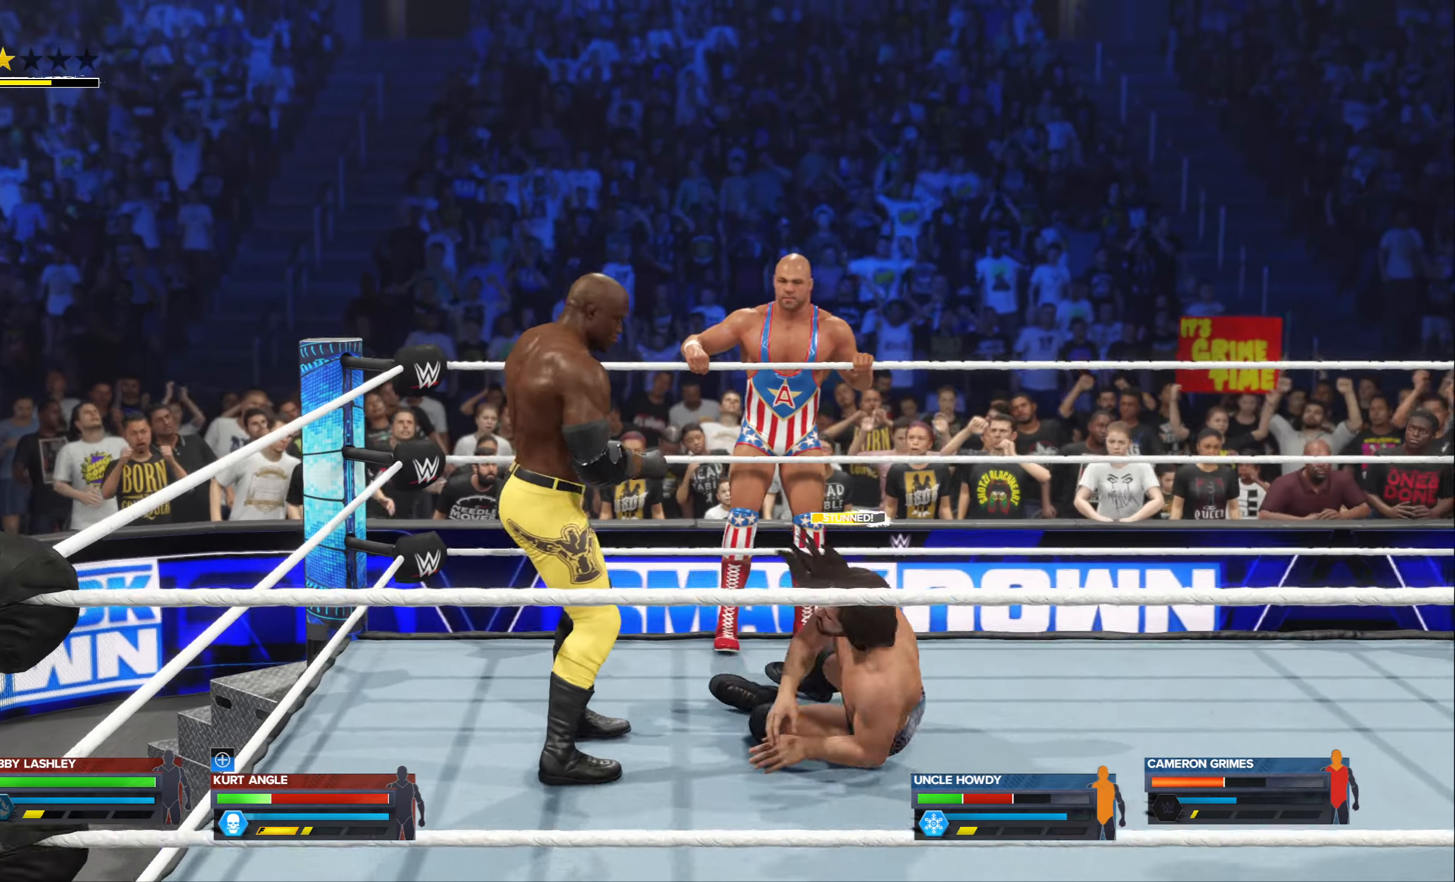
Gameplay with a controller (Xbox layout); each line is a JSON object with the inputs held at the frame after it. "events" lists button and stick changes between this image and that frame as [ms after this image, input, new state], when the widget could be followed in between.
{"buttons": [], "left_stick": "center", "right_stick": "center", "events": [[84, "L1", "down"], [217, "L1", "up"]]}
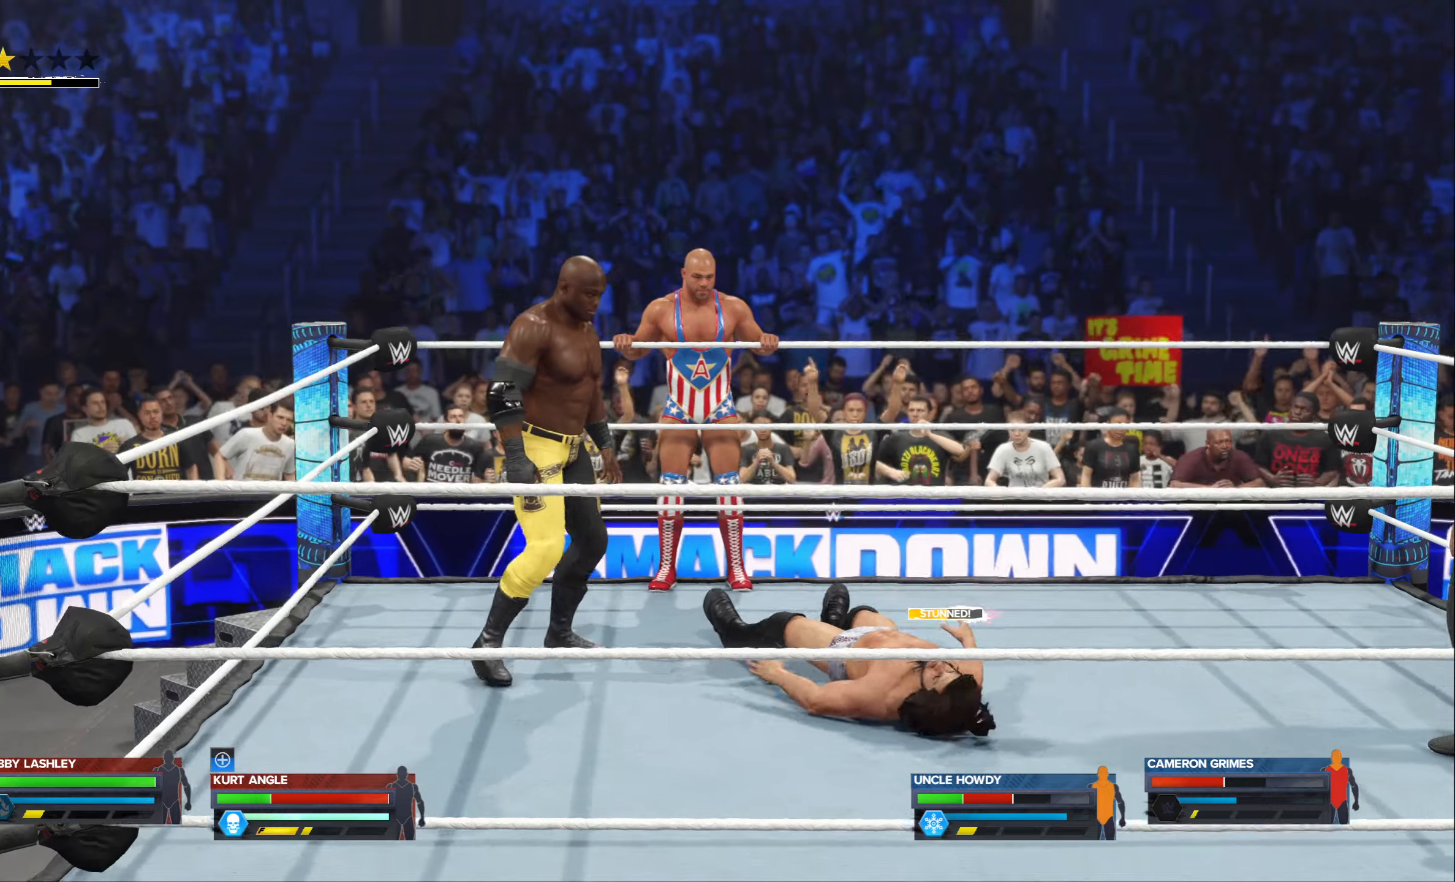
{"buttons": [], "left_stick": "center", "right_stick": "center", "events": [[266, "L1", "down"], [433, "L1", "up"]]}
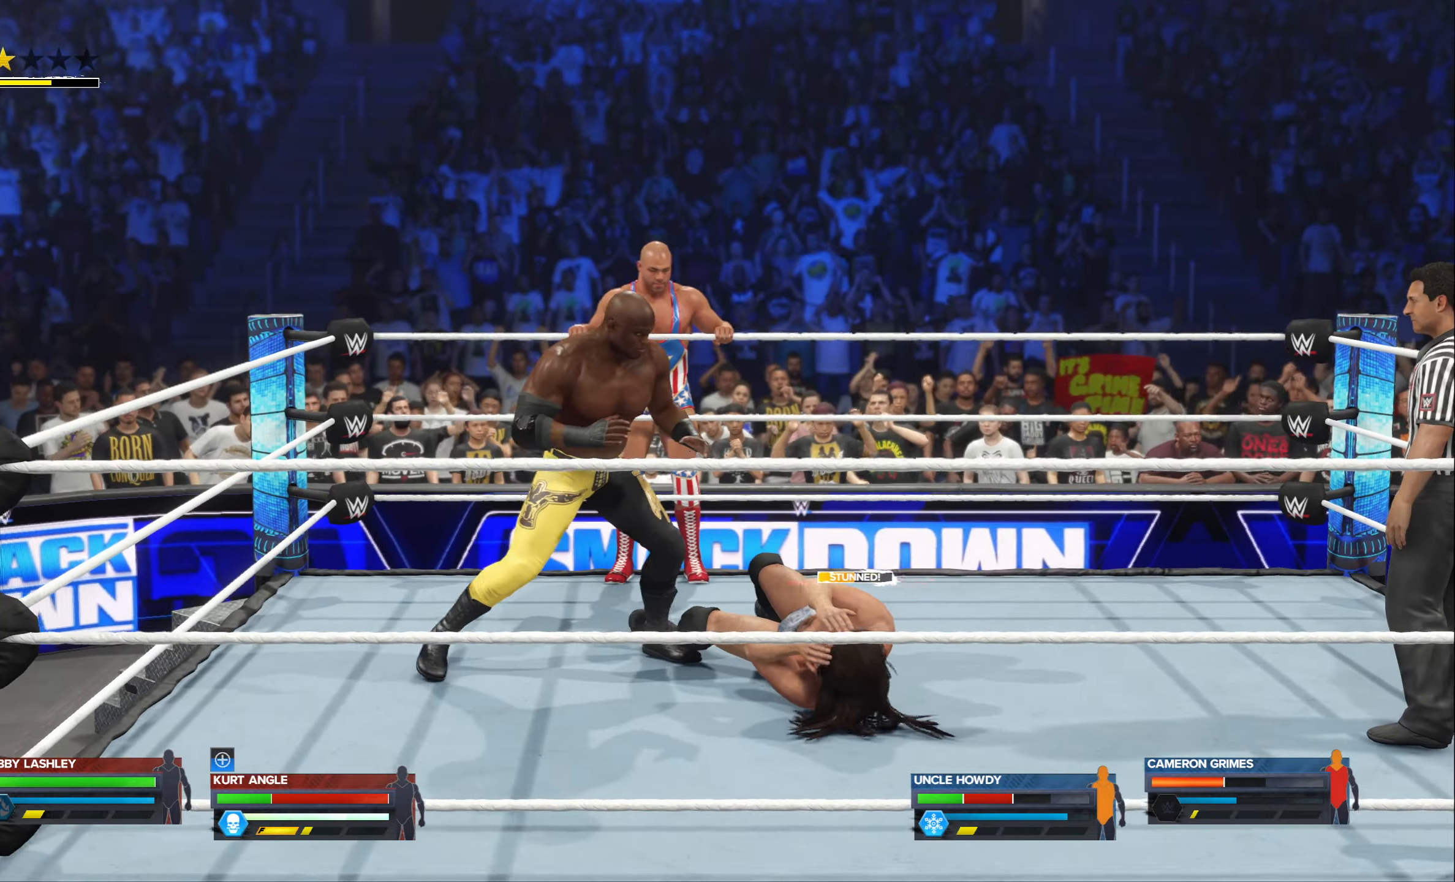
{"buttons": [], "left_stick": "up-left", "right_stick": "center", "events": [[166, "left_stick", "left"], [266, "left_stick", "up-left"]]}
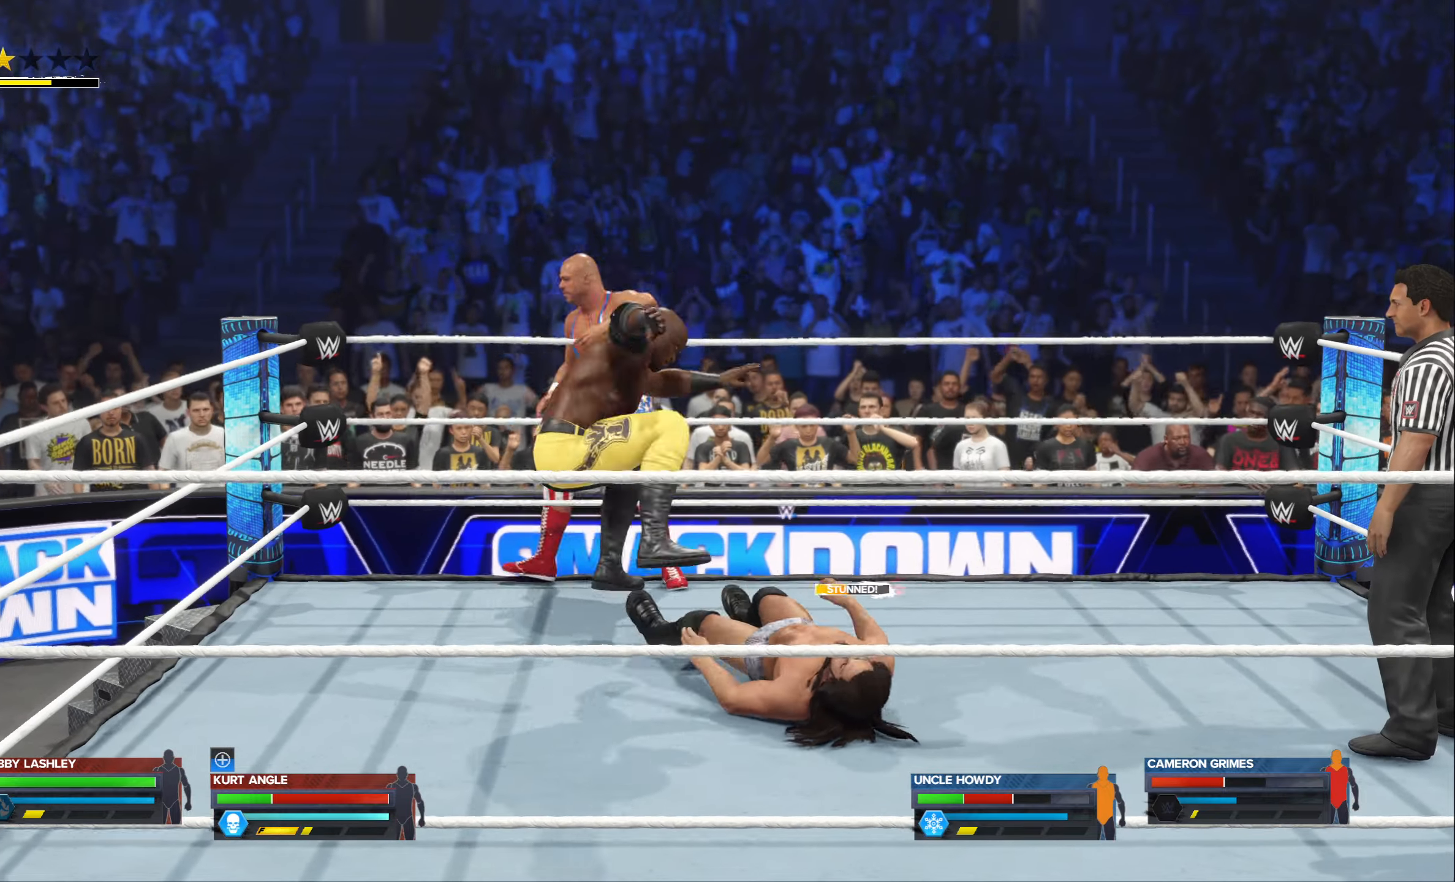
{"buttons": [], "left_stick": "center", "right_stick": "center", "events": [[250, "left_stick", "center"]]}
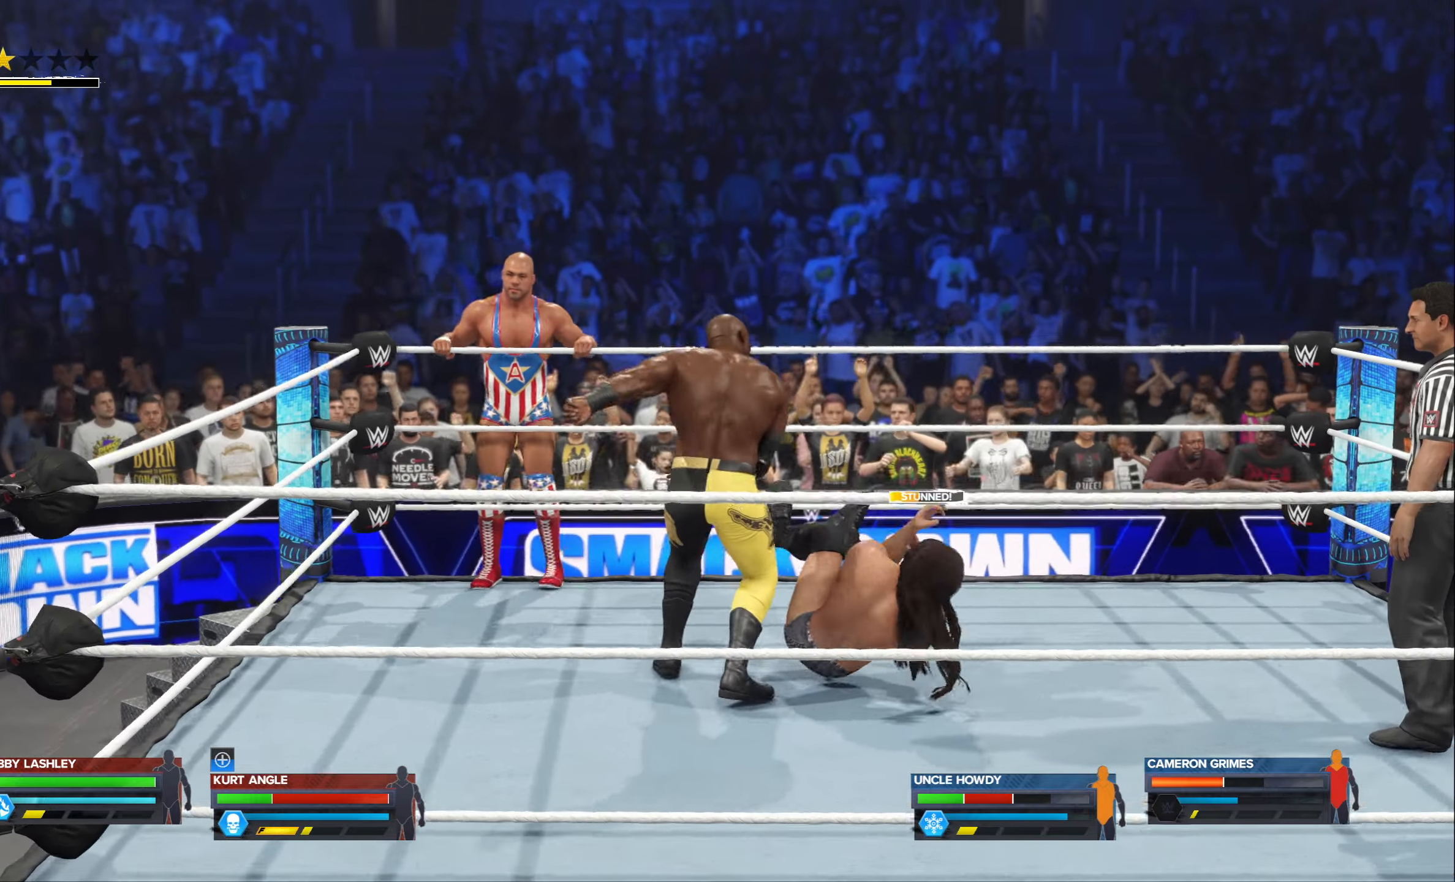
{"buttons": [], "left_stick": "center", "right_stick": "center", "events": [[283, "left_stick", "left"], [466, "left_stick", "center"]]}
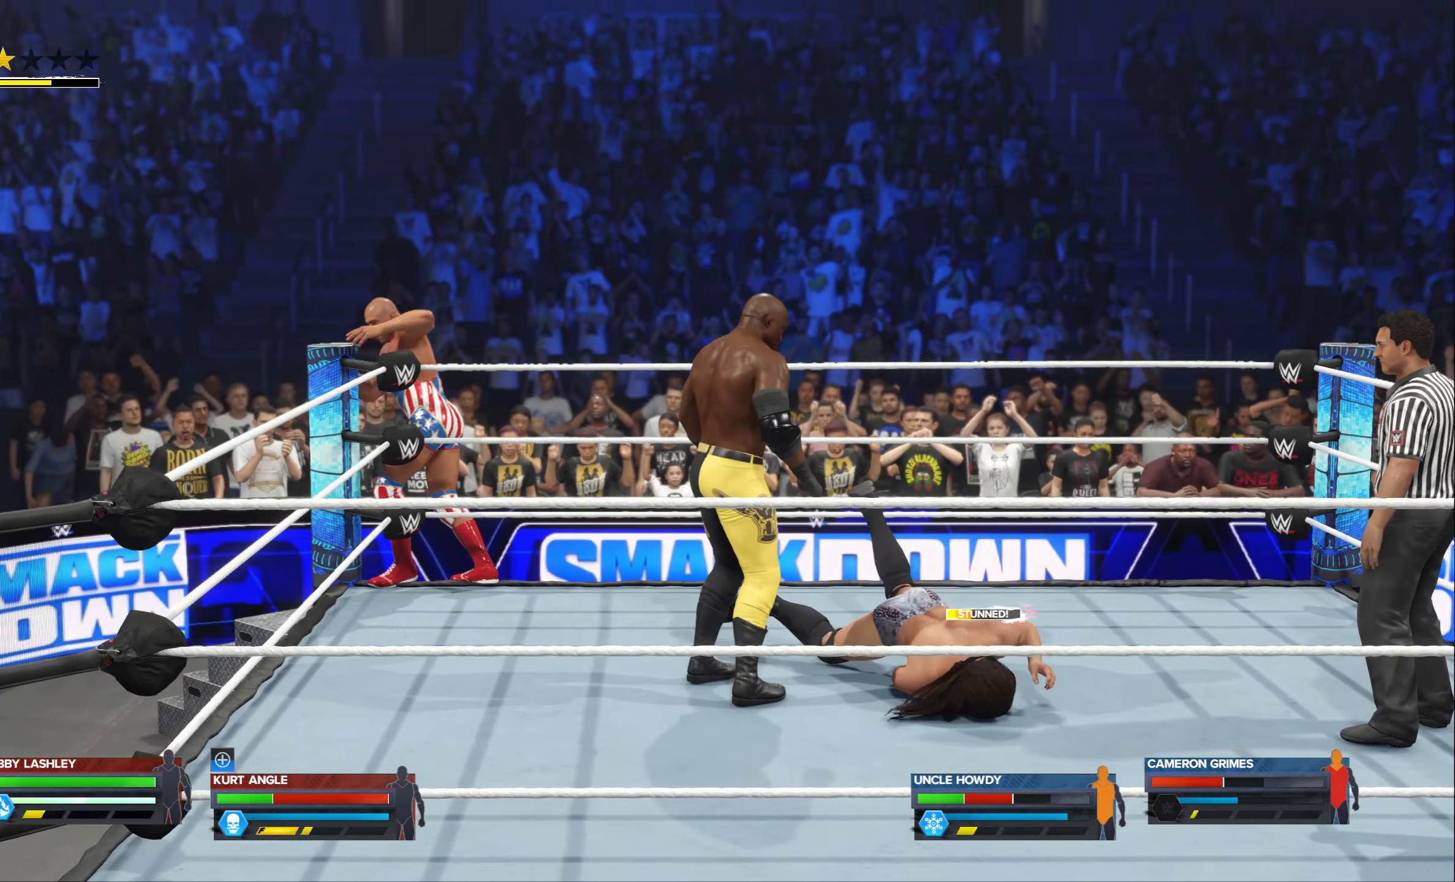
{"buttons": [], "left_stick": "center", "right_stick": "center", "events": []}
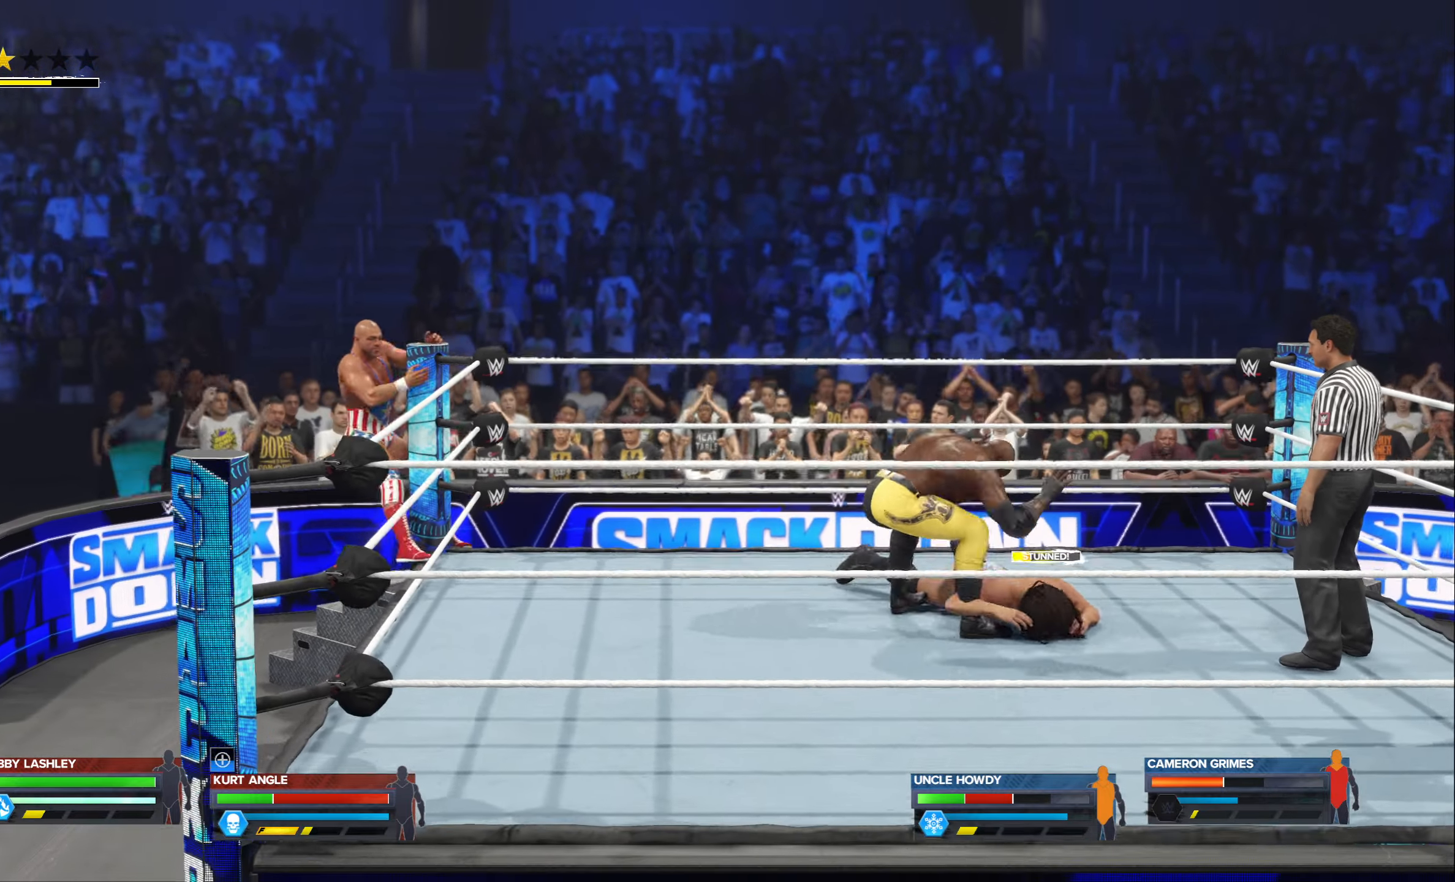
{"buttons": [], "left_stick": "center", "right_stick": "center", "events": []}
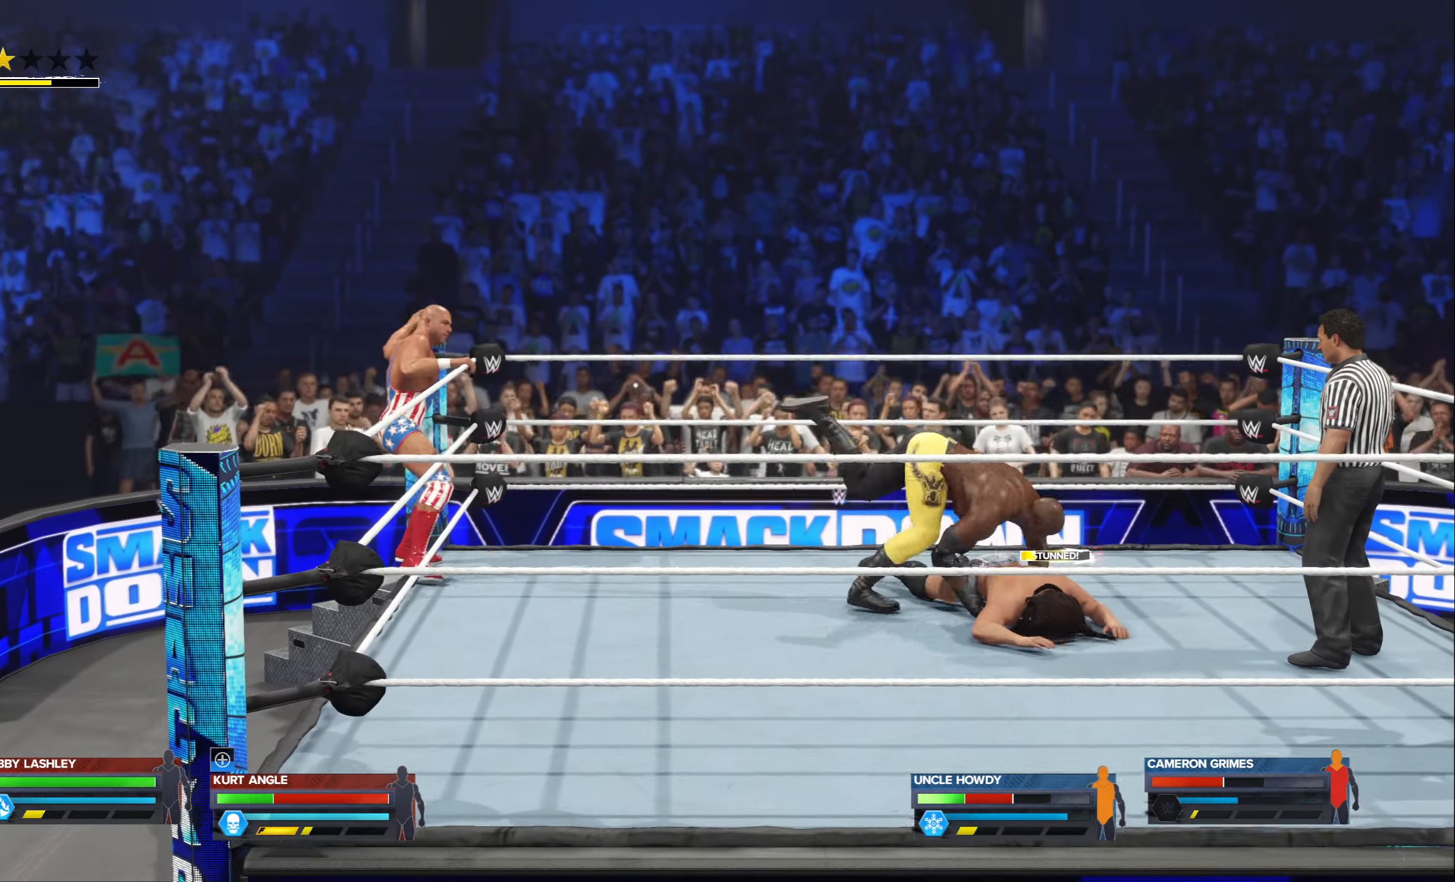
{"buttons": [], "left_stick": "up", "right_stick": "center", "events": [[500, "left_stick", "up"]]}
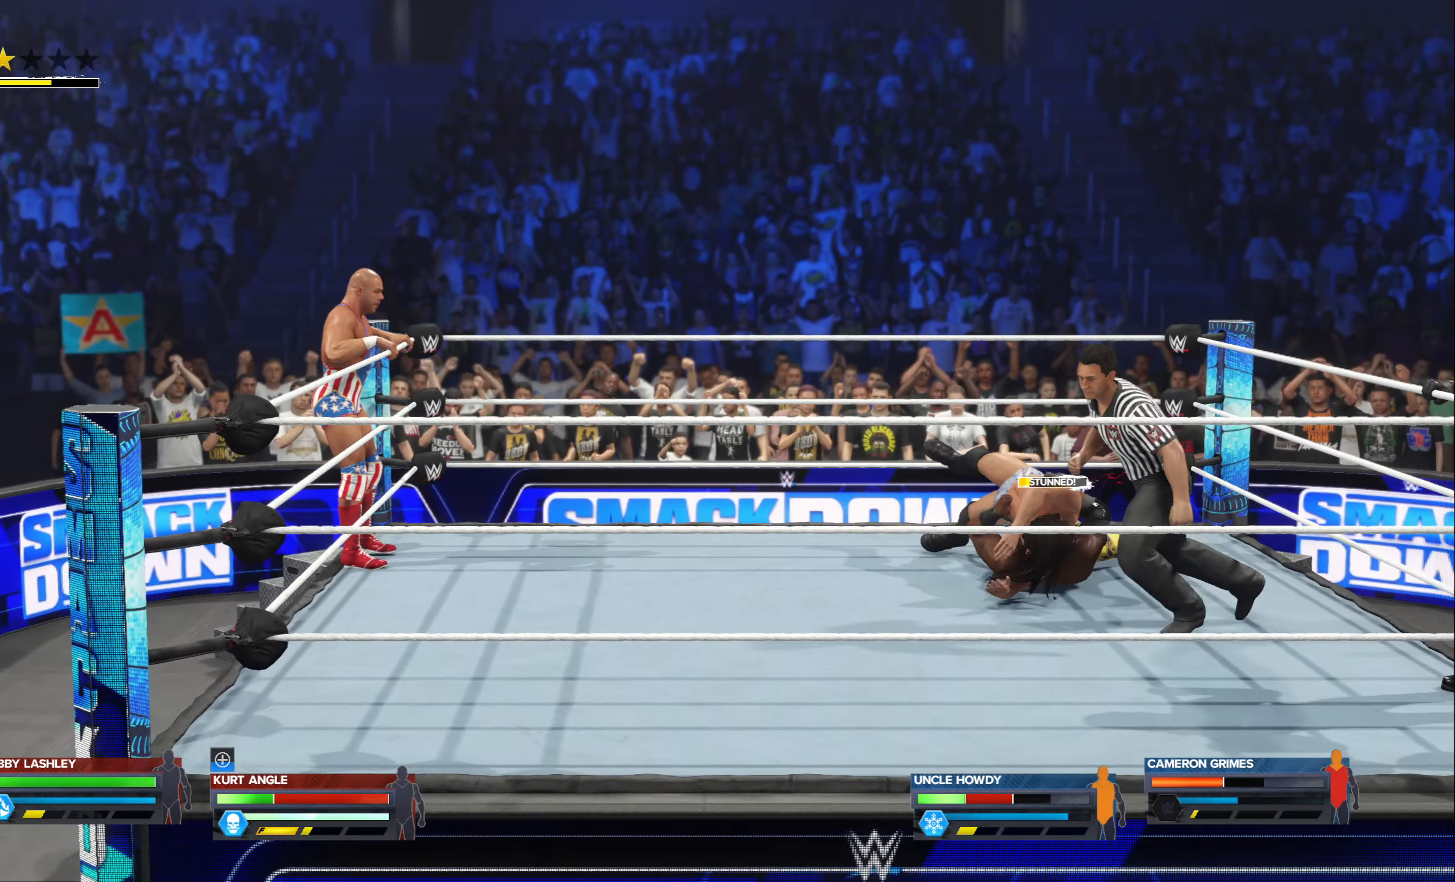
{"buttons": [], "left_stick": "center", "right_stick": "center", "events": [[183, "left_stick", "center"]]}
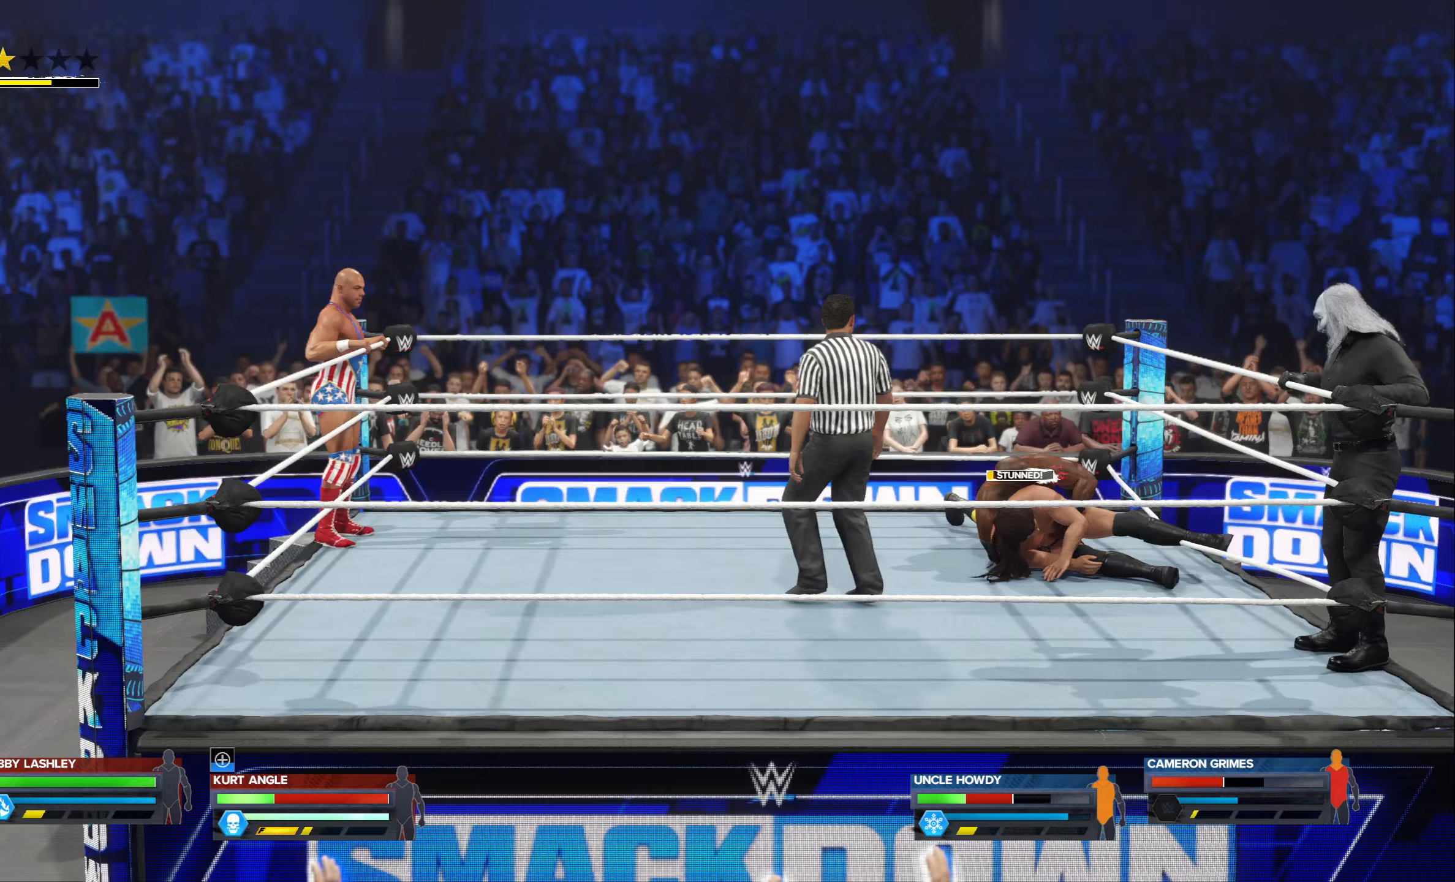
{"buttons": [], "left_stick": "up", "right_stick": "center", "events": [[133, "left_stick", "up"]]}
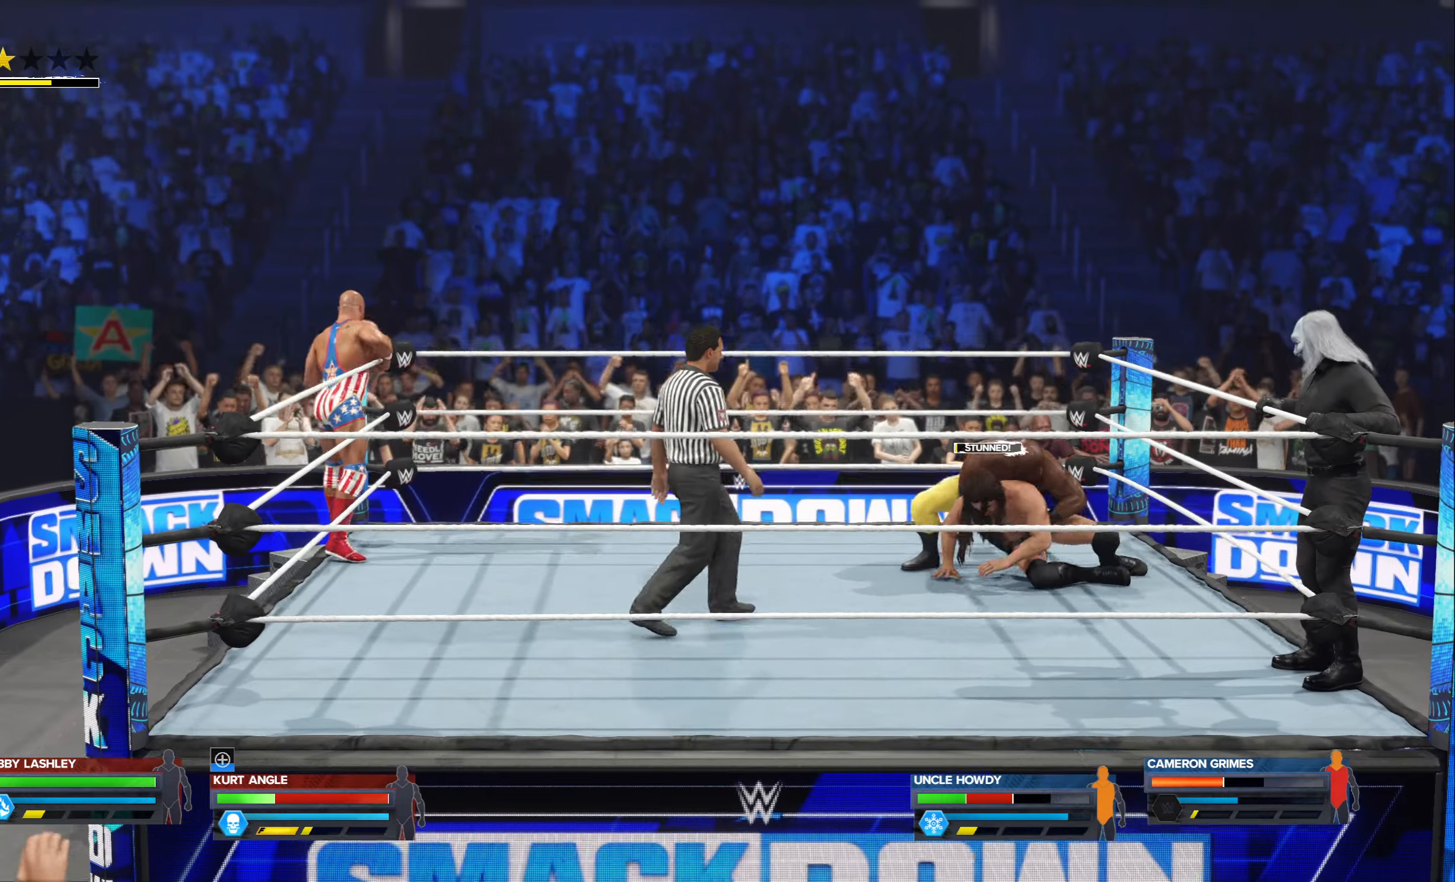
{"buttons": [], "left_stick": "center", "right_stick": "center", "events": [[167, "left_stick", "center"]]}
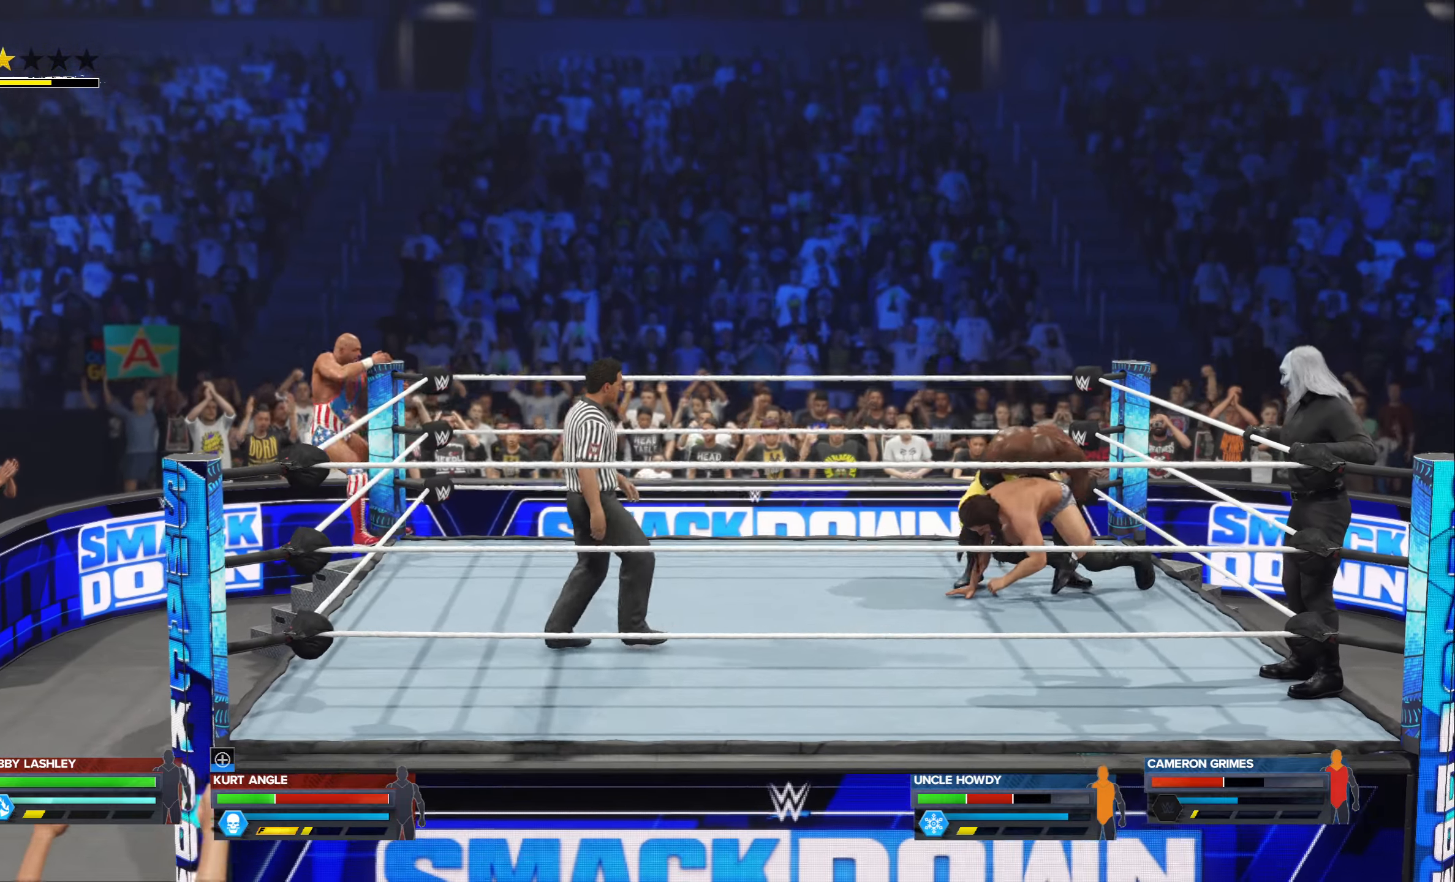
{"buttons": [], "left_stick": "center", "right_stick": "center", "events": []}
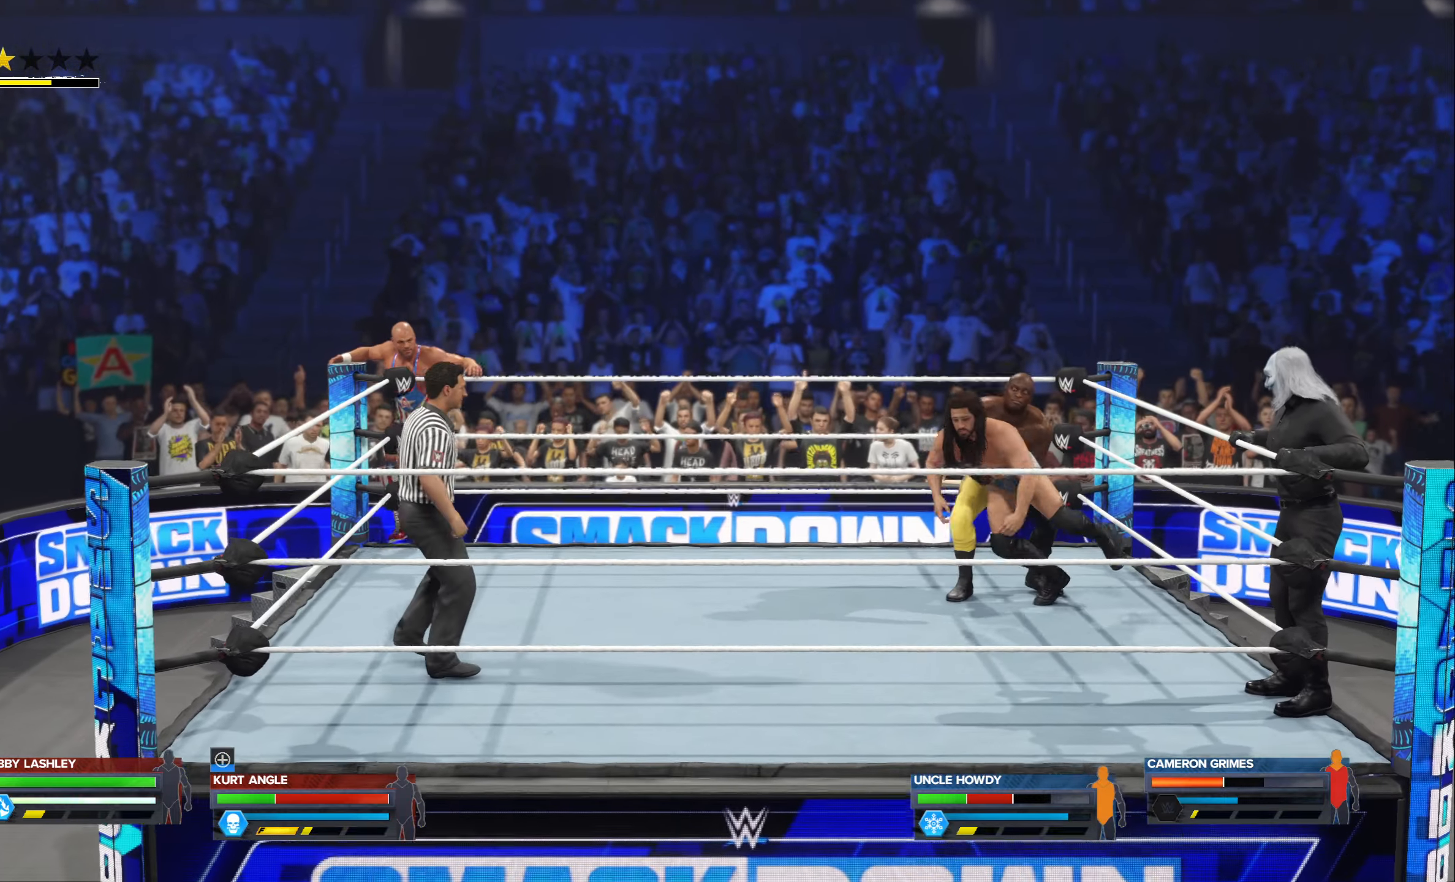
{"buttons": [], "left_stick": "center", "right_stick": "center", "events": []}
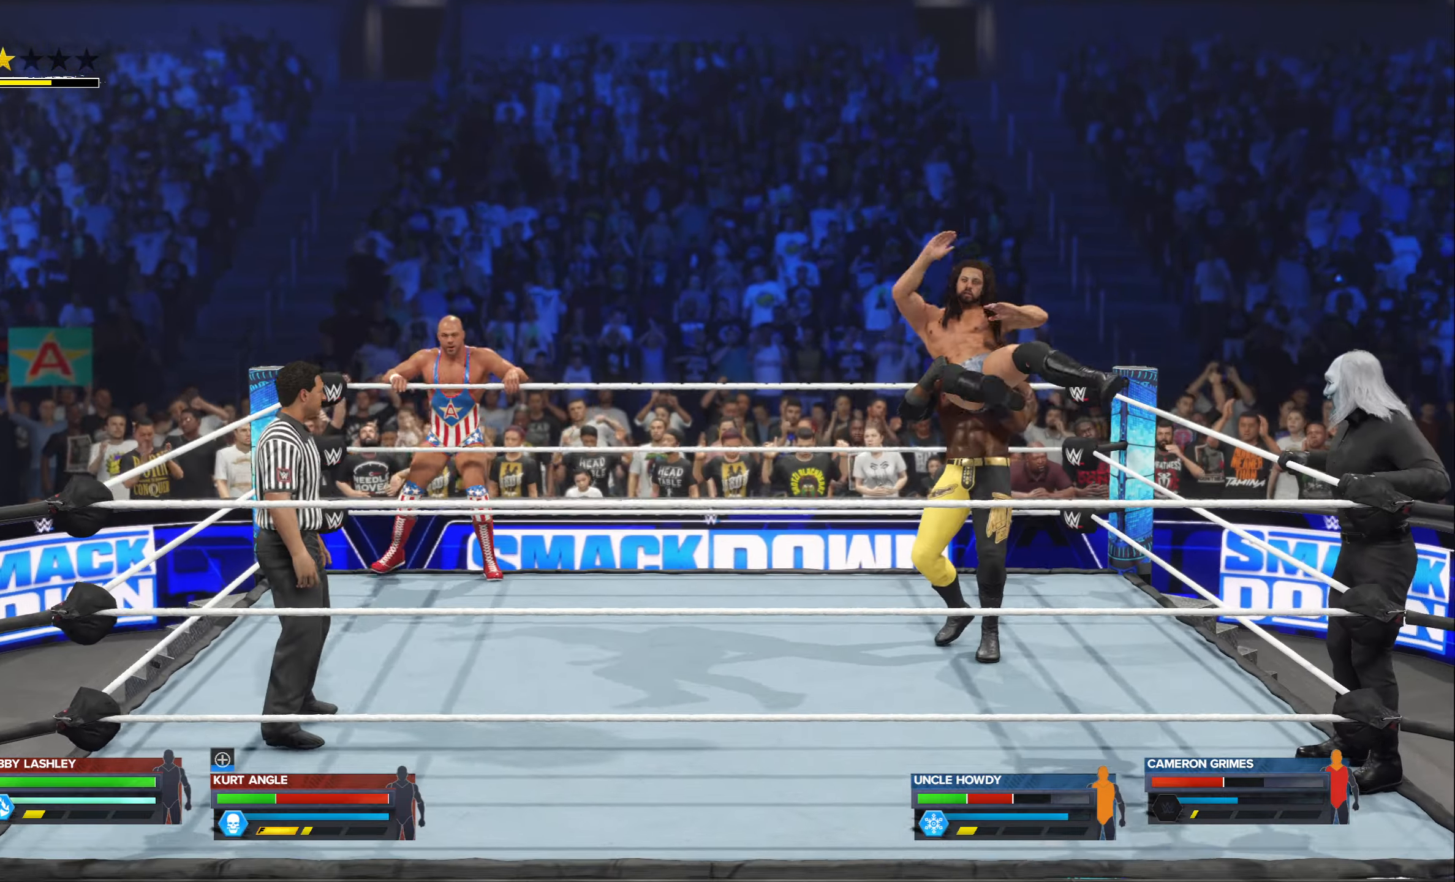
{"buttons": [], "left_stick": "center", "right_stick": "center", "events": []}
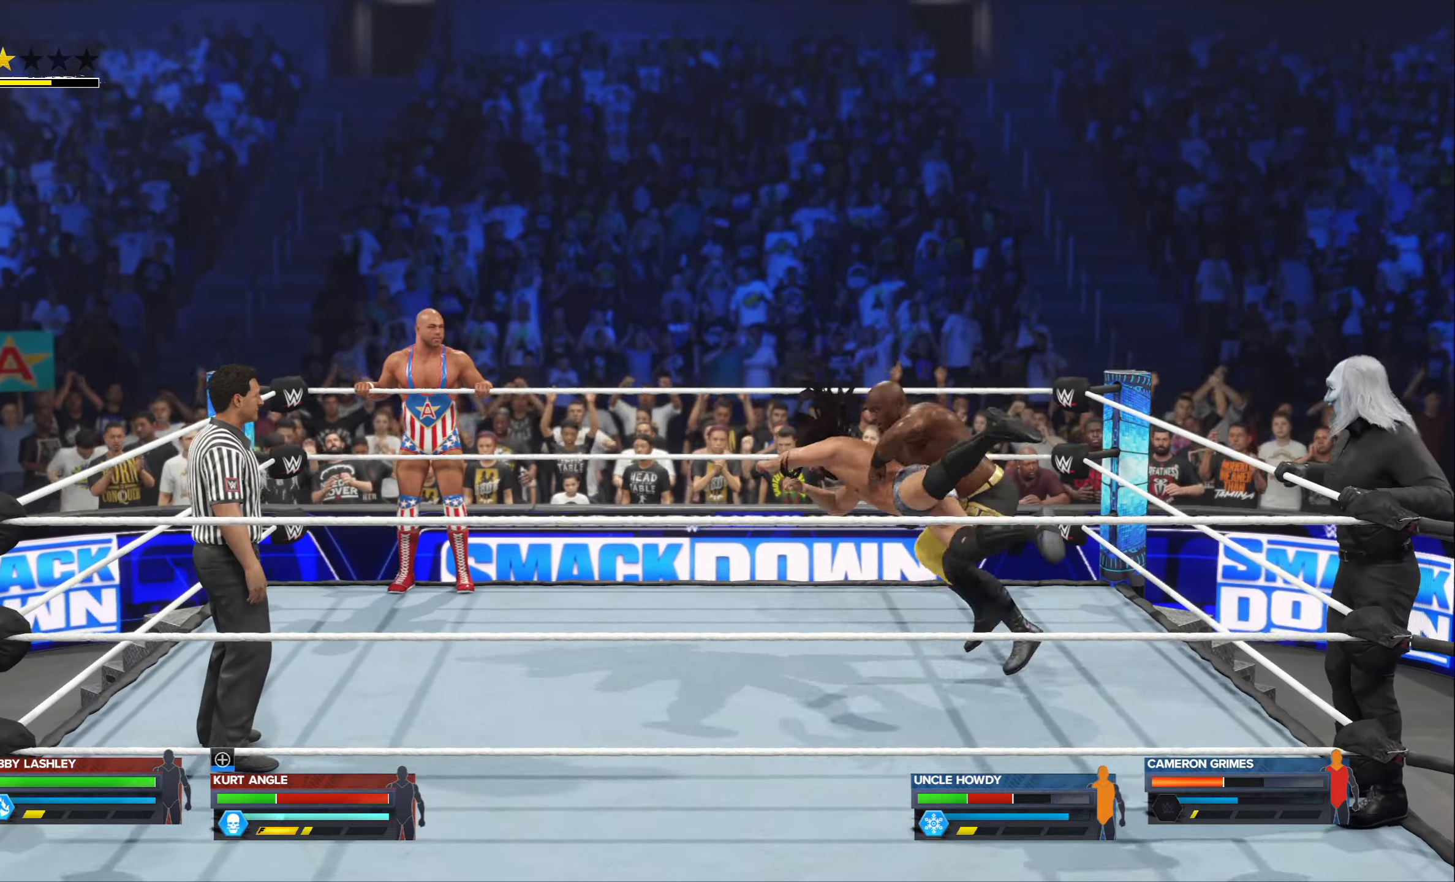
{"buttons": [], "left_stick": "center", "right_stick": "center", "events": [[33, "R1", "down"], [167, "R1", "up"]]}
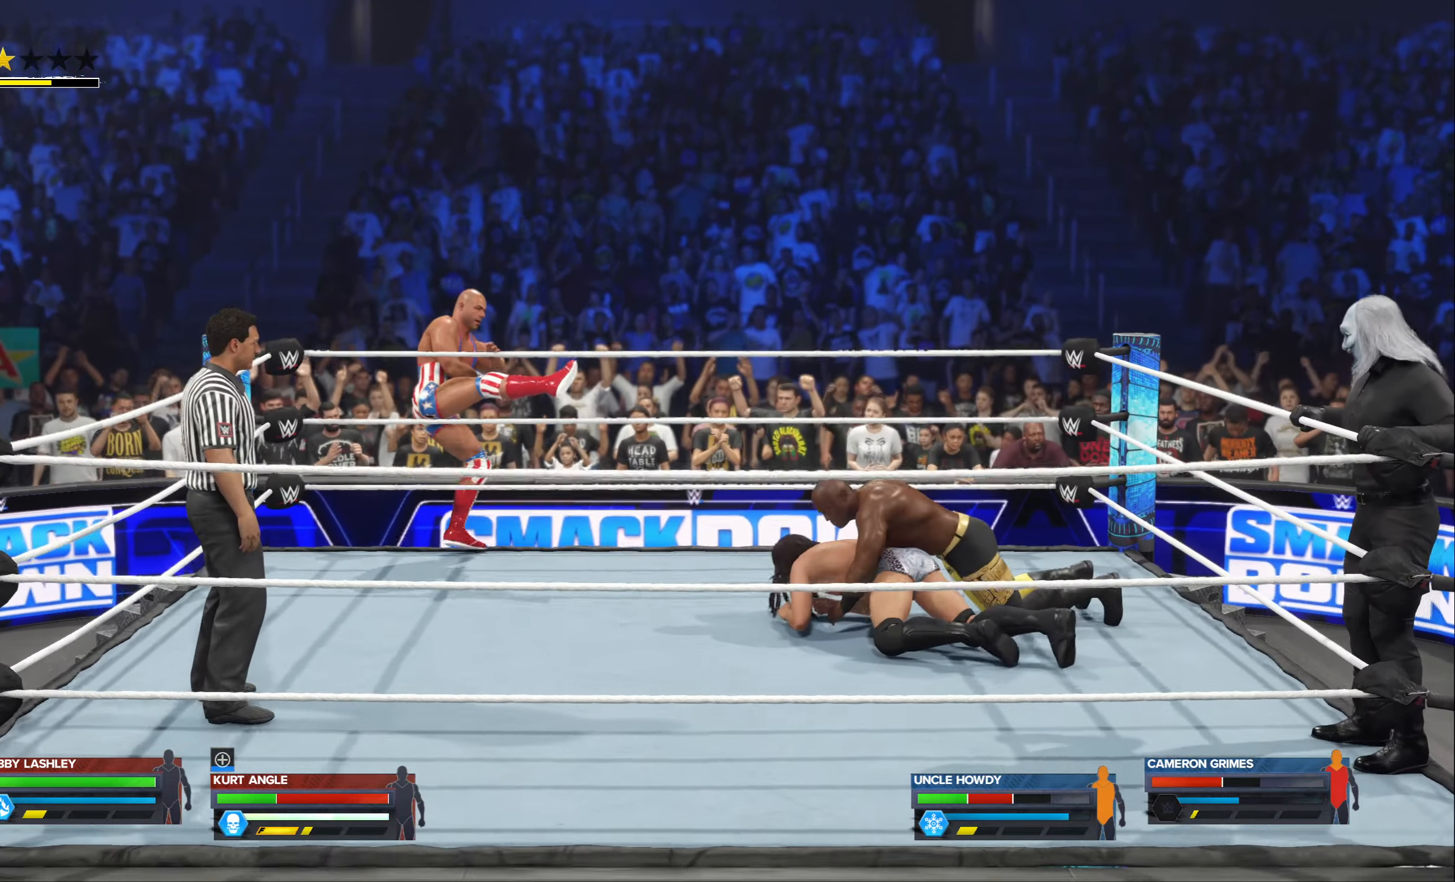
{"buttons": [], "left_stick": "center", "right_stick": "center", "events": []}
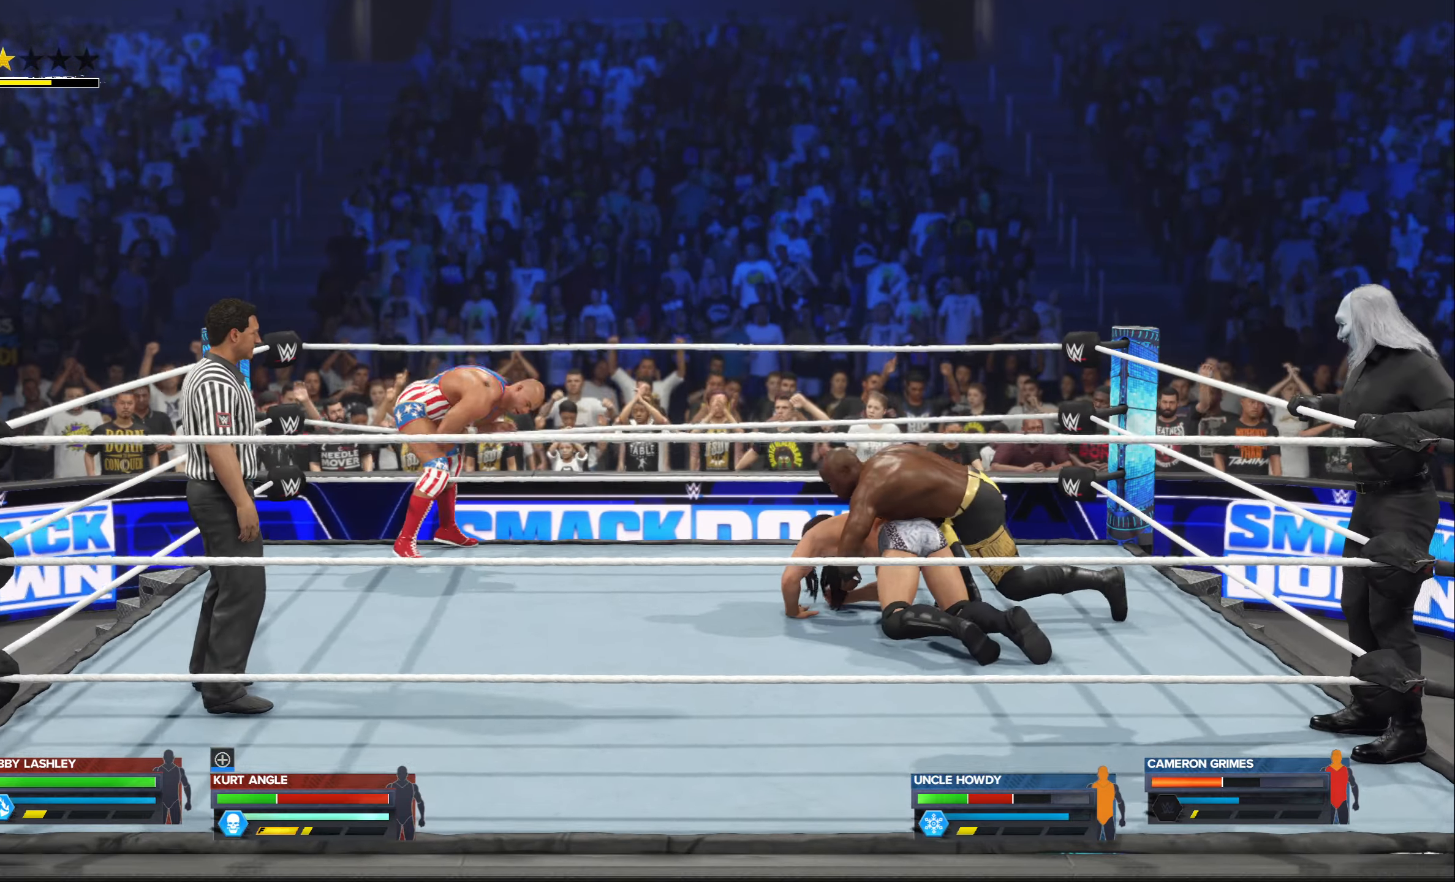
{"buttons": [], "left_stick": "left", "right_stick": "center", "events": [[183, "left_stick", "left"]]}
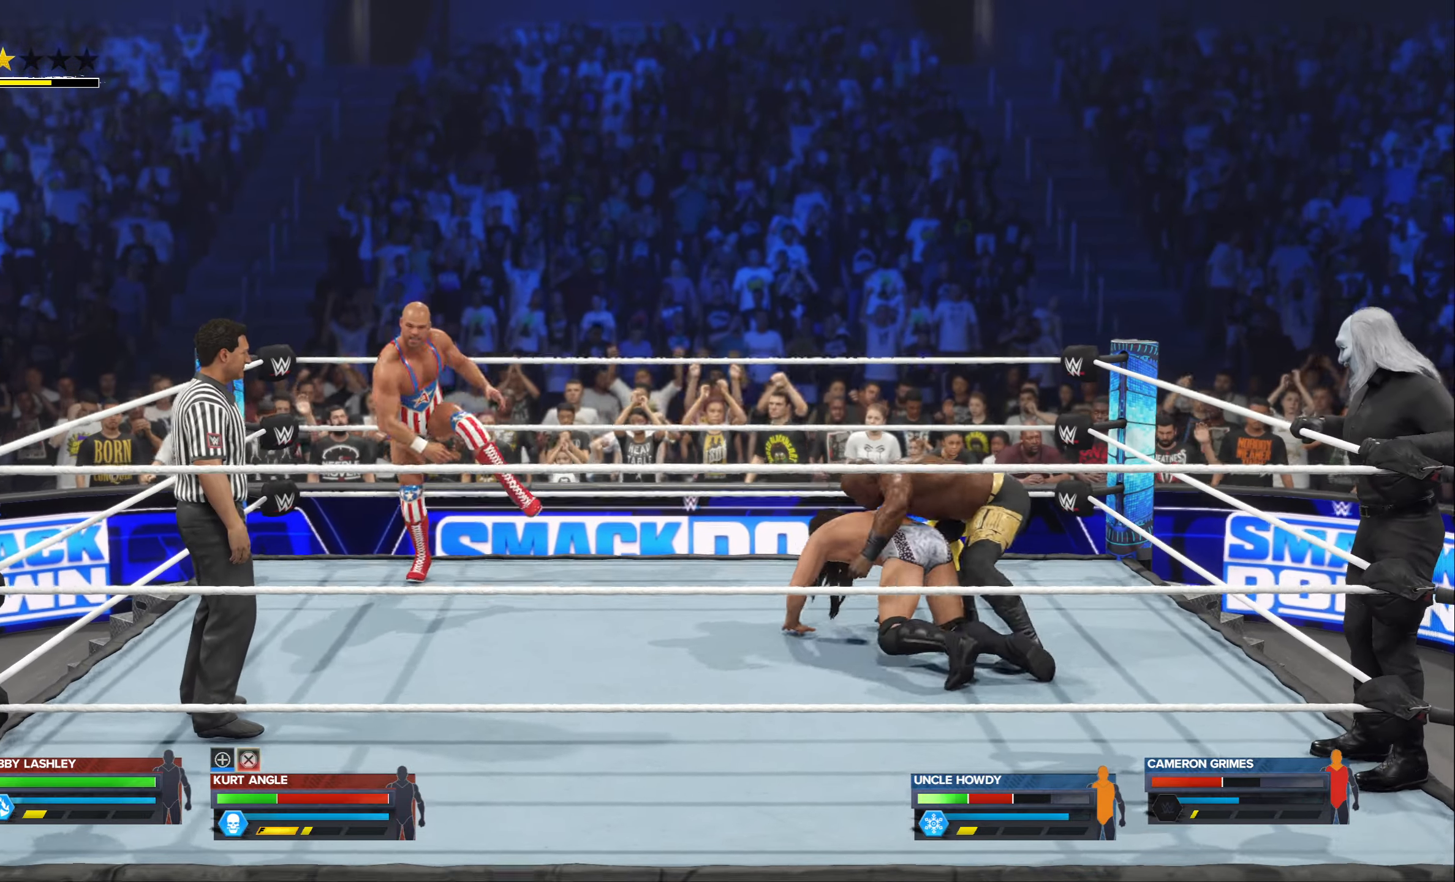
{"buttons": [], "left_stick": "up-left", "right_stick": "center", "events": [[50, "left_stick", "up-left"]]}
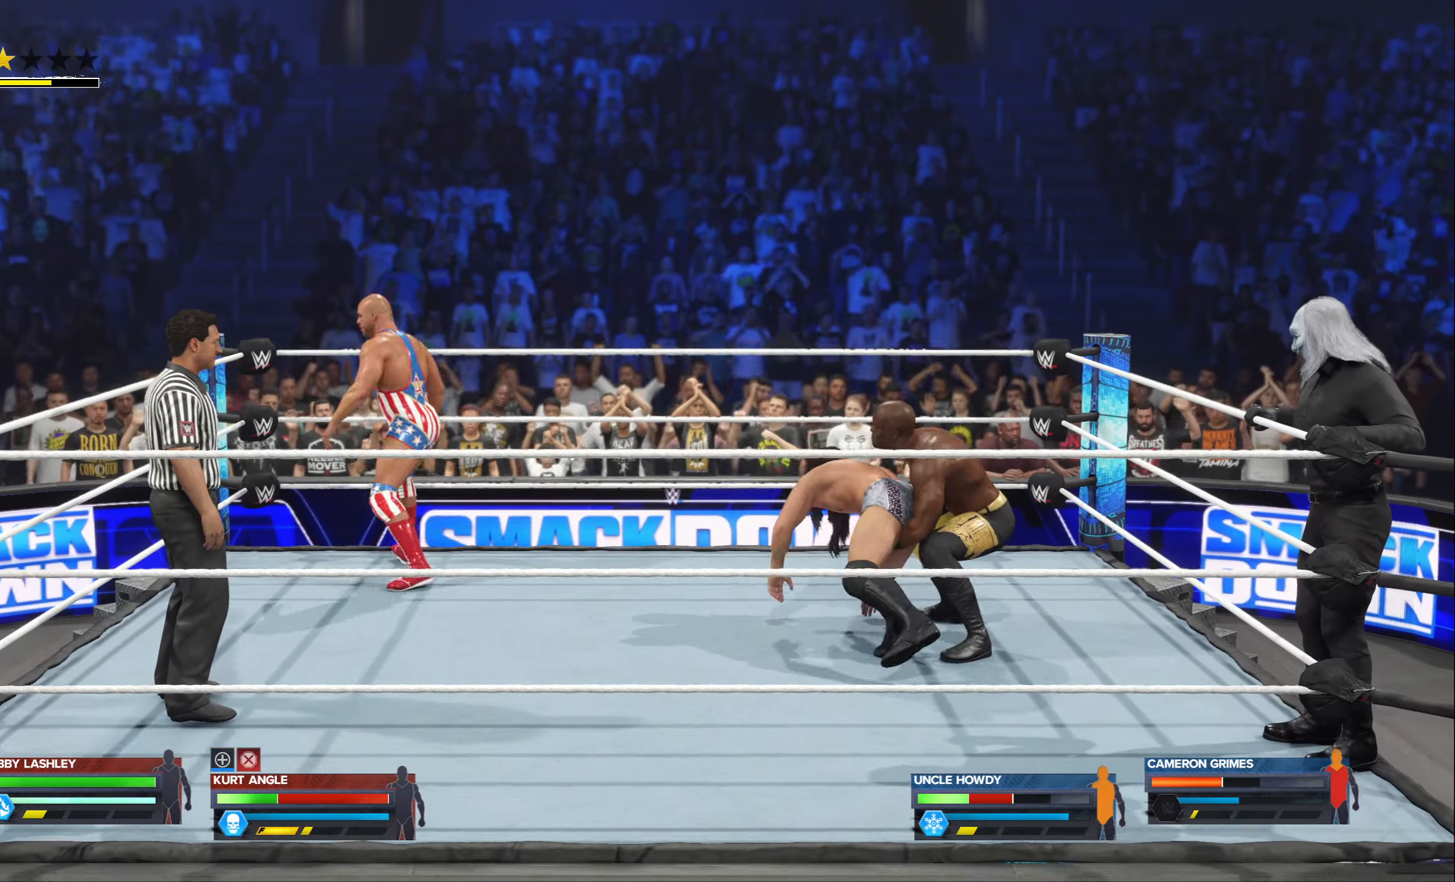
{"buttons": [], "left_stick": "up", "right_stick": "center", "events": [[250, "left_stick", "up"], [317, "L1", "down"], [450, "L1", "up"]]}
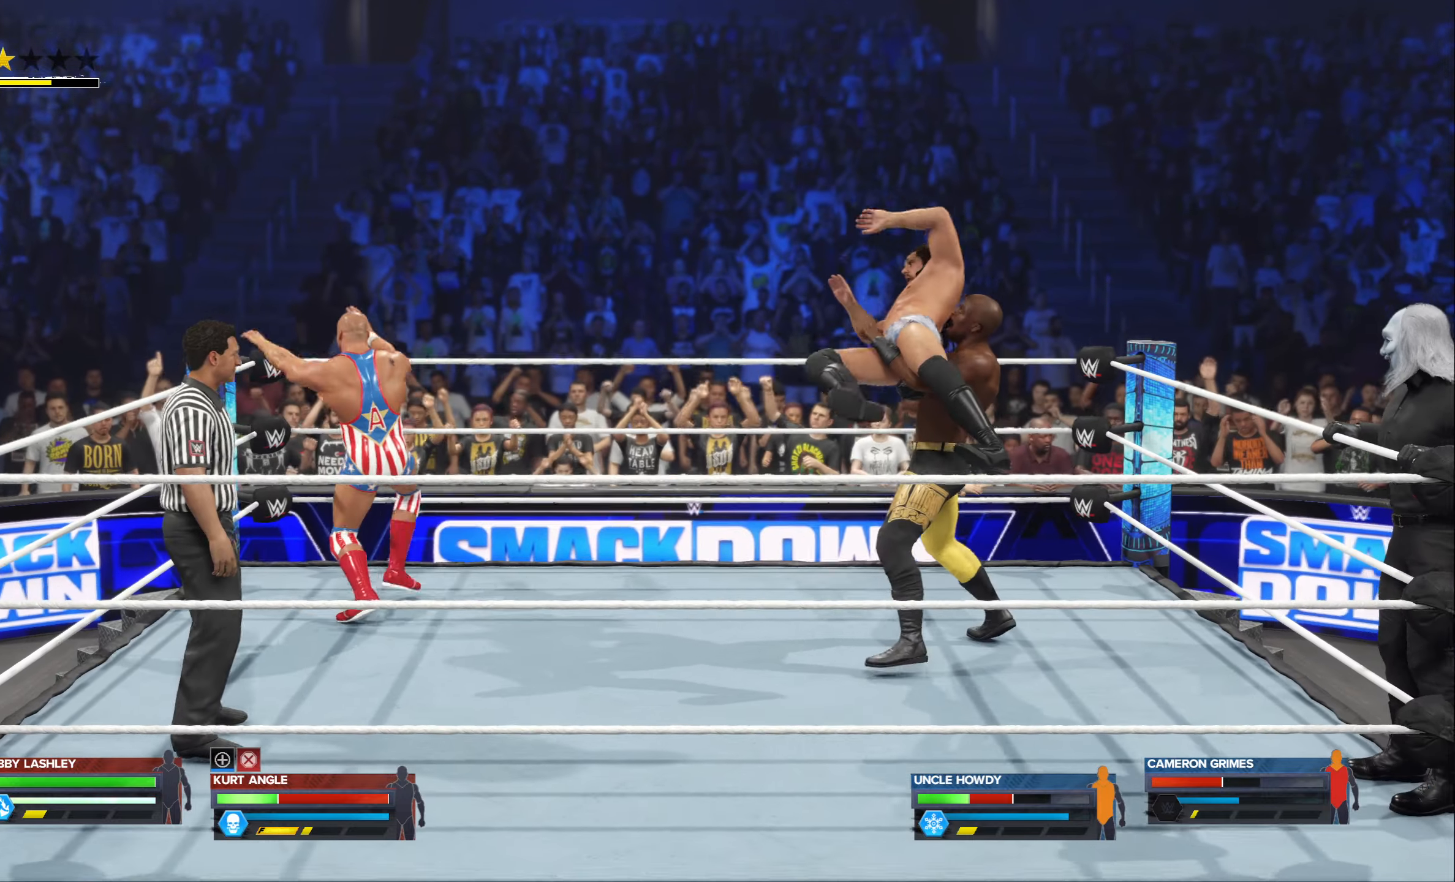
{"buttons": [], "left_stick": "up", "right_stick": "center", "events": []}